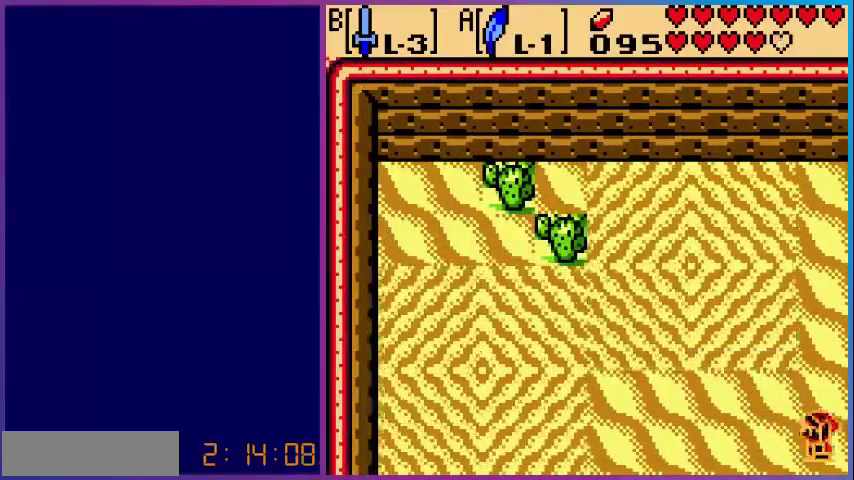
Gameplay with a controller (Nintendo layout); each line is a JSON object with the inputs held at the frame after it. "events" lists button and stick changes between this image and that frame as [ms after this image, input, new state], when the widget could be followed in between. Not read: L3 R3.
{"buttons": ["DPAD_DOWN"], "events": [[80, "DPAD_DOWN", "down"], [160, "DPAD_DOWN", "up"], [280, "DPAD_DOWN", "down"]]}
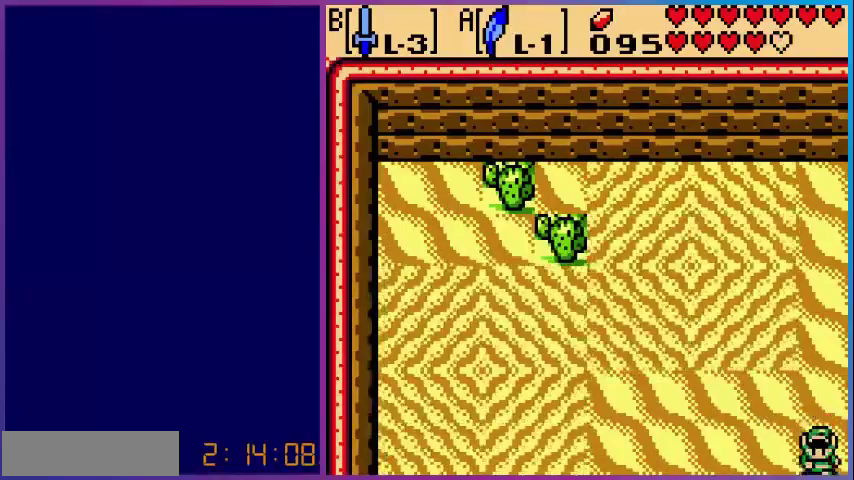
{"buttons": [], "events": [[200, "DPAD_DOWN", "up"]]}
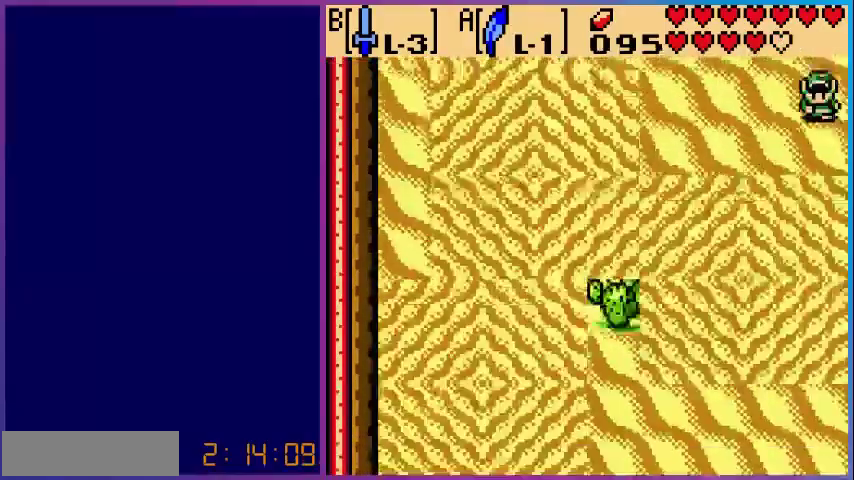
{"buttons": ["DPAD_DOWN", "DPAD_LEFT"], "events": [[120, "DPAD_DOWN", "down"], [480, "DPAD_LEFT", "down"]]}
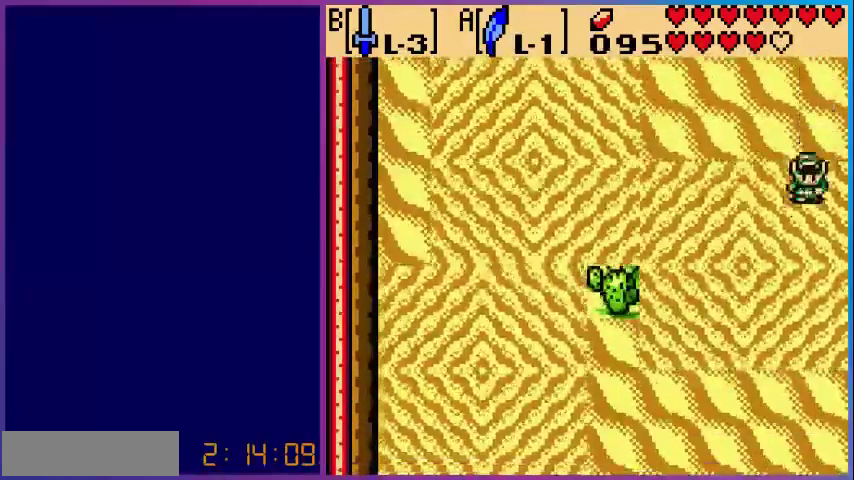
{"buttons": ["DPAD_DOWN"], "events": [[120, "DPAD_DOWN", "up"], [200, "DPAD_DOWN", "down"], [360, "DPAD_LEFT", "up"]]}
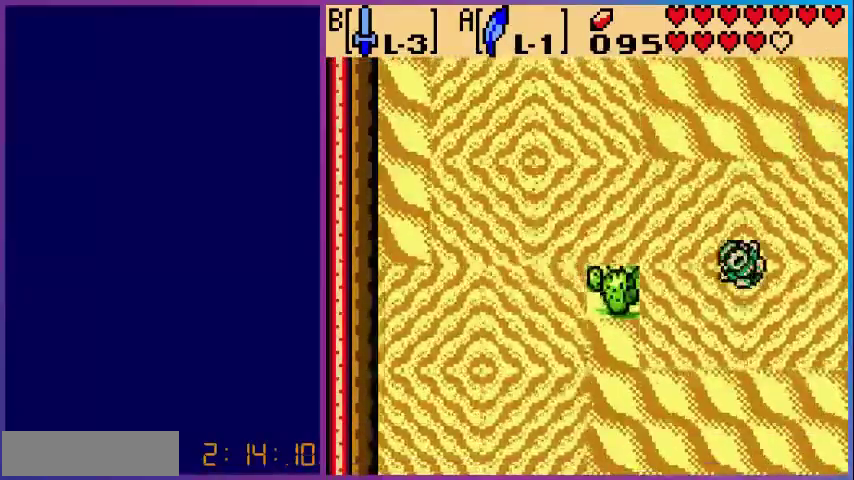
{"buttons": [], "events": [[40, "DPAD_DOWN", "up"]]}
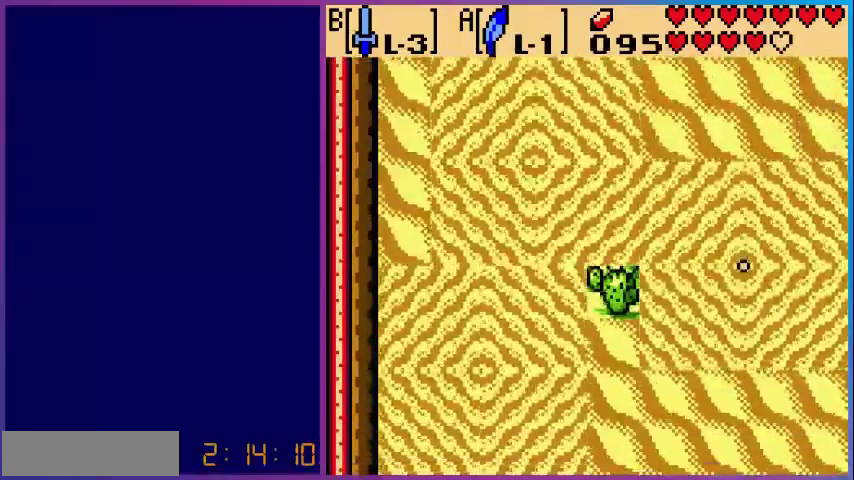
{"buttons": [], "events": []}
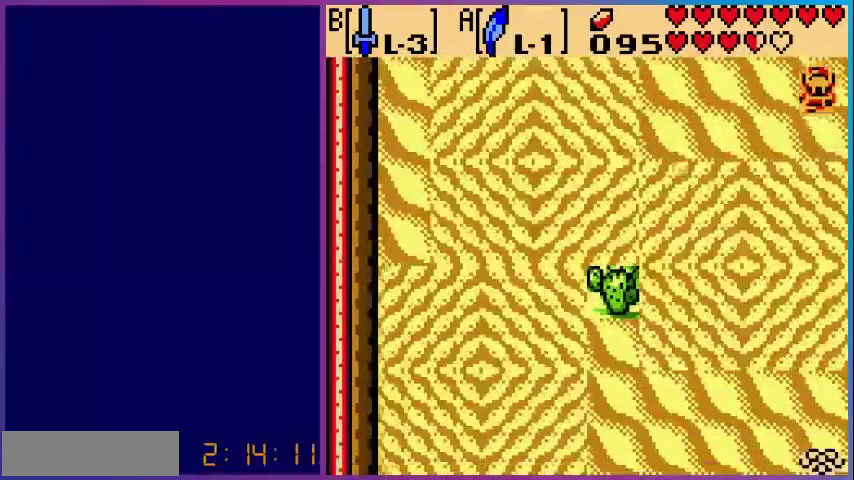
{"buttons": ["DPAD_LEFT"], "events": [[40, "DPAD_DOWN", "down"], [40, "DPAD_LEFT", "down"], [200, "DPAD_DOWN", "up"]]}
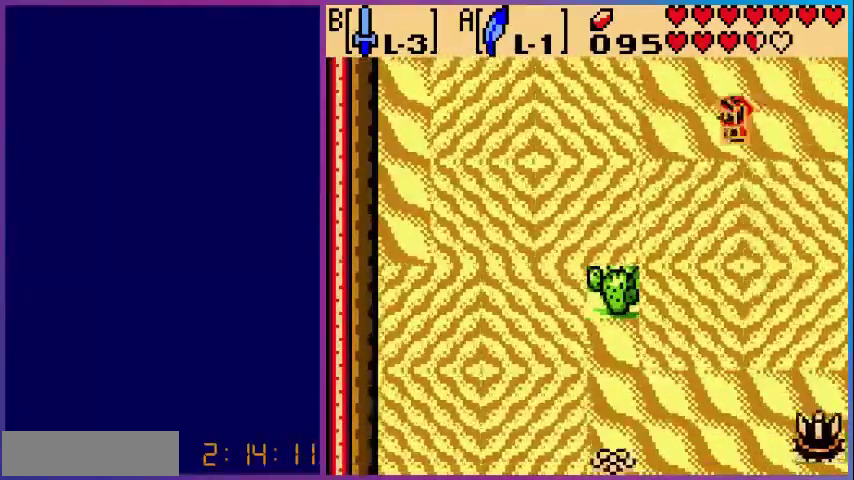
{"buttons": ["DPAD_DOWN", "DPAD_LEFT"], "events": [[240, "DPAD_DOWN", "down"]]}
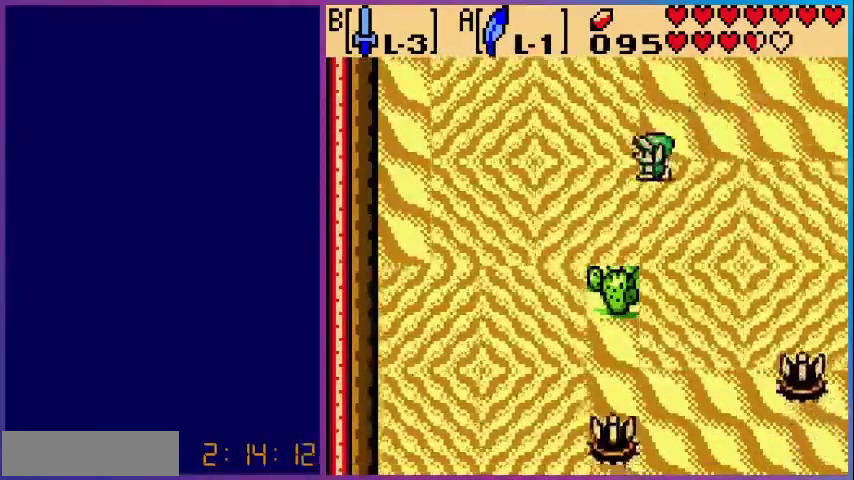
{"buttons": [], "events": [[80, "DPAD_DOWN", "up"], [480, "DPAD_LEFT", "up"]]}
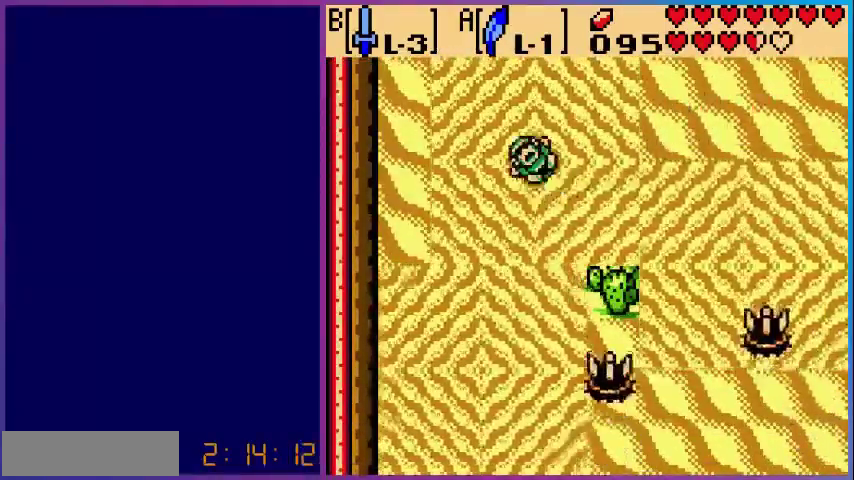
{"buttons": [], "events": []}
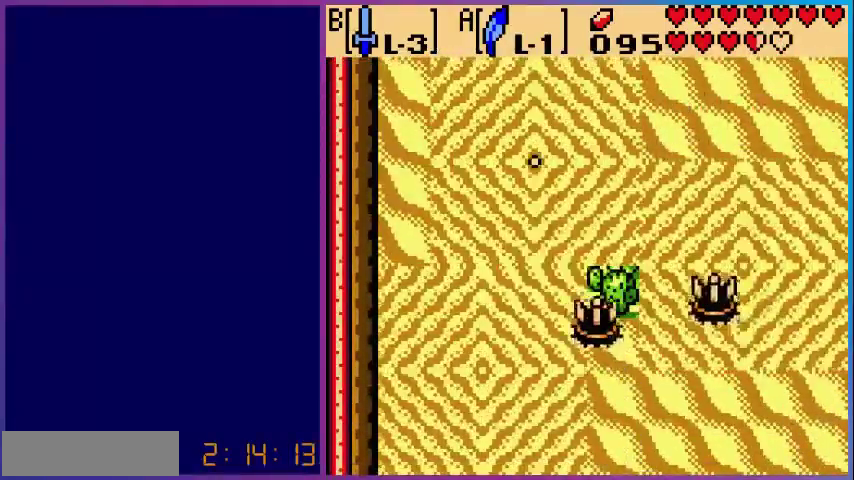
{"buttons": [], "events": []}
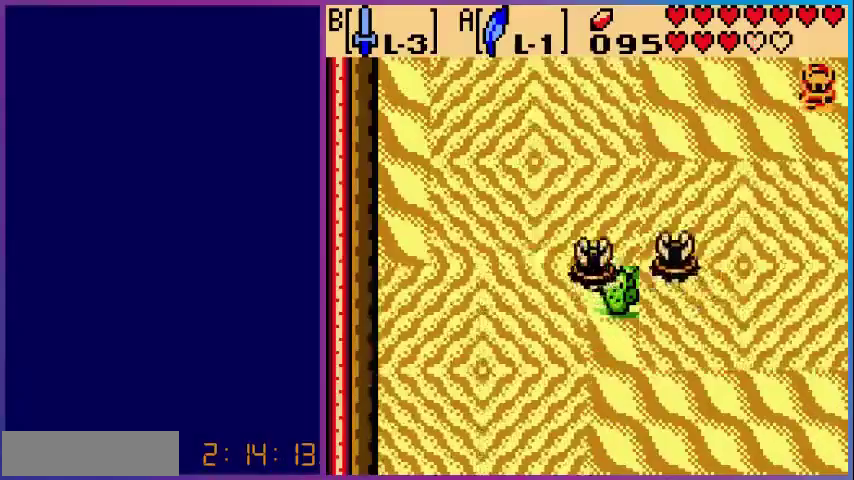
{"buttons": ["DPAD_DOWN", "DPAD_LEFT"], "events": [[320, "DPAD_DOWN", "down"], [480, "DPAD_LEFT", "down"]]}
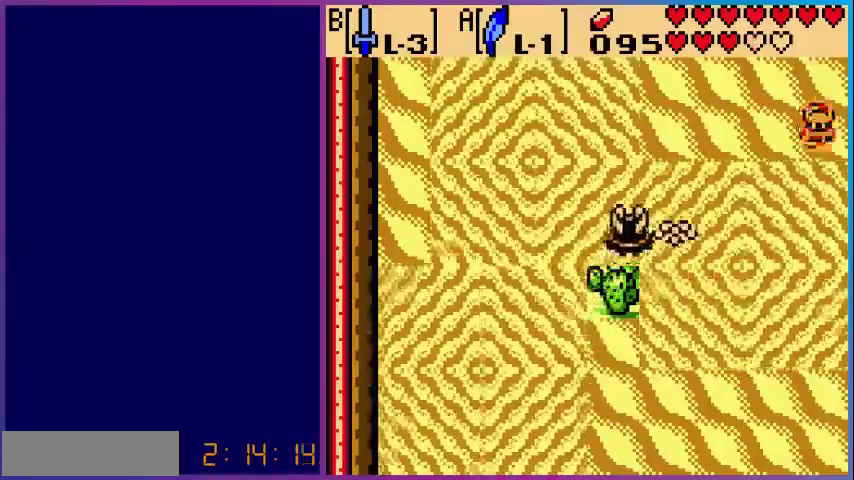
{"buttons": ["B"], "events": [[40, "DPAD_DOWN", "up"], [200, "DPAD_LEFT", "up"], [480, "B", "down"]]}
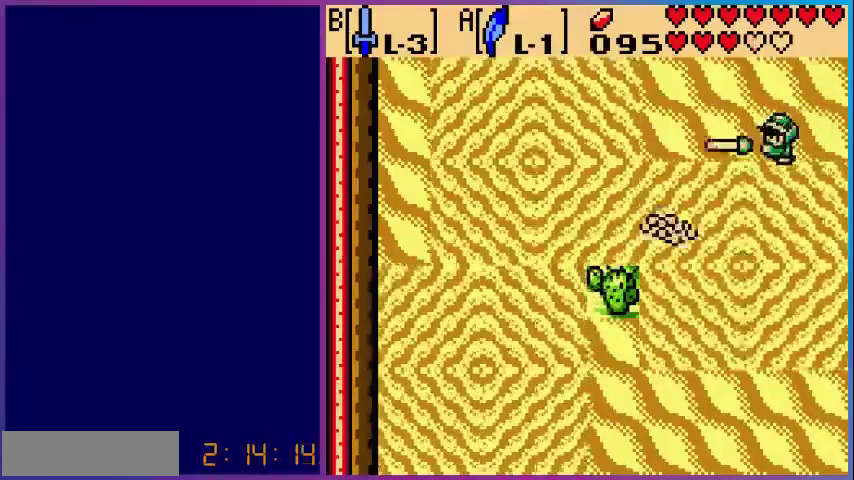
{"buttons": [], "events": [[120, "B", "up"], [240, "B", "down"], [400, "B", "up"]]}
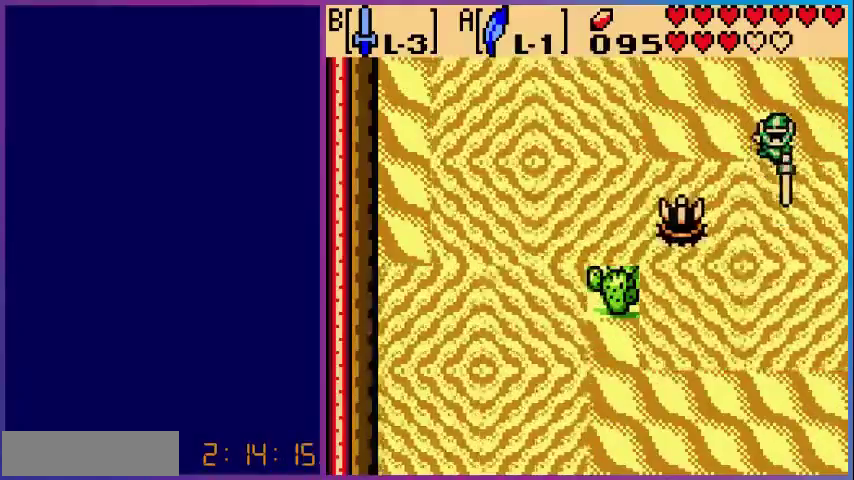
{"buttons": ["A", "DPAD_DOWN"], "events": [[240, "DPAD_DOWN", "down"], [320, "A", "down"]]}
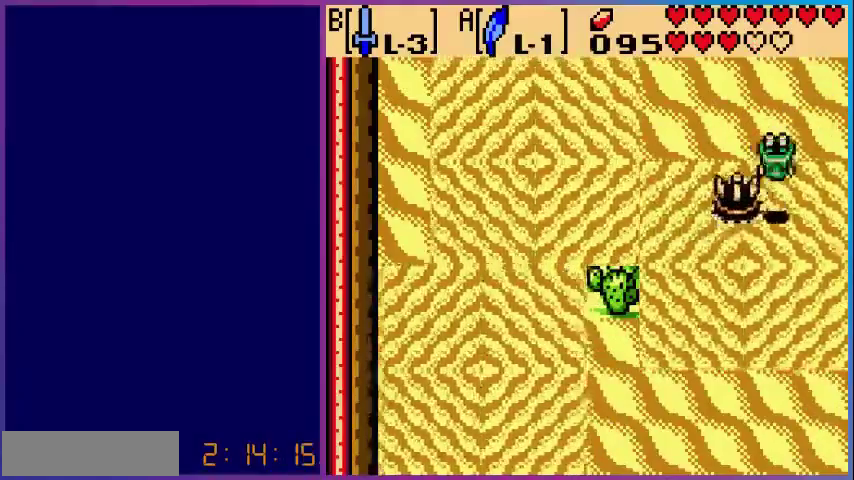
{"buttons": ["A", "DPAD_DOWN"], "events": [[80, "A", "up"], [80, "B", "down"], [320, "B", "up"], [480, "A", "down"]]}
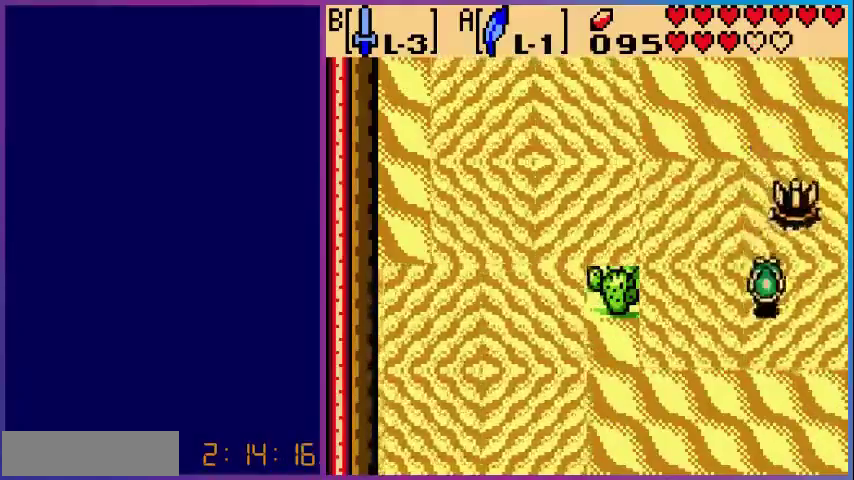
{"buttons": ["DPAD_LEFT"], "events": [[280, "A", "up"], [320, "DPAD_LEFT", "down"], [480, "DPAD_DOWN", "up"]]}
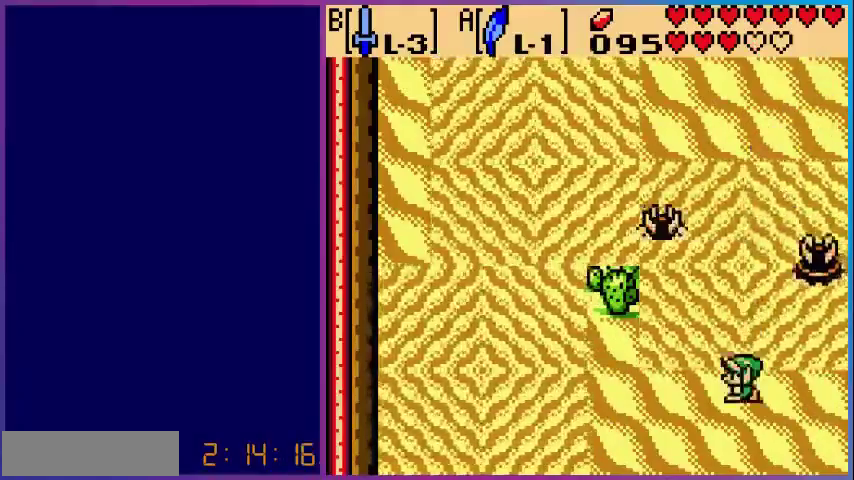
{"buttons": ["DPAD_LEFT"], "events": []}
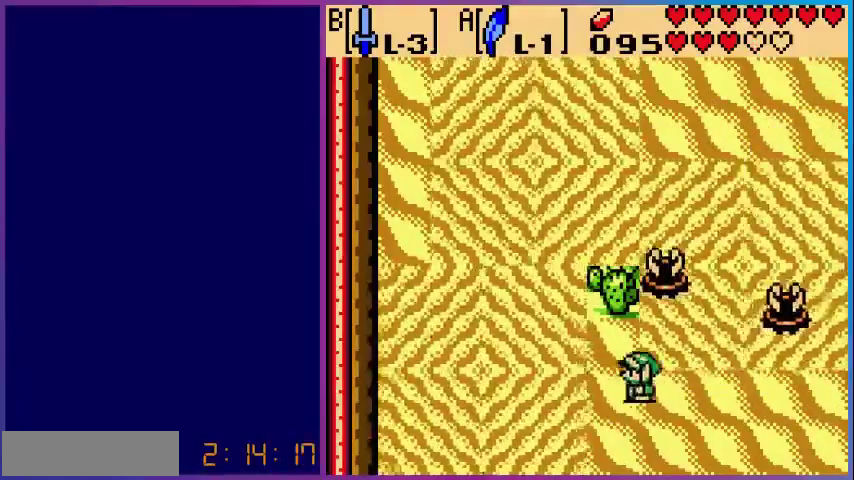
{"buttons": ["DPAD_LEFT"], "events": [[200, "DPAD_UP", "down"], [360, "DPAD_UP", "up"]]}
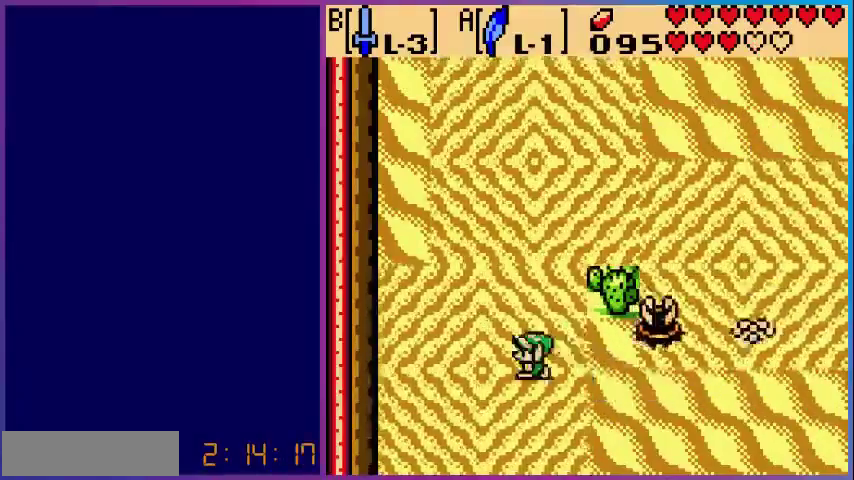
{"buttons": [], "events": [[160, "DPAD_LEFT", "up"]]}
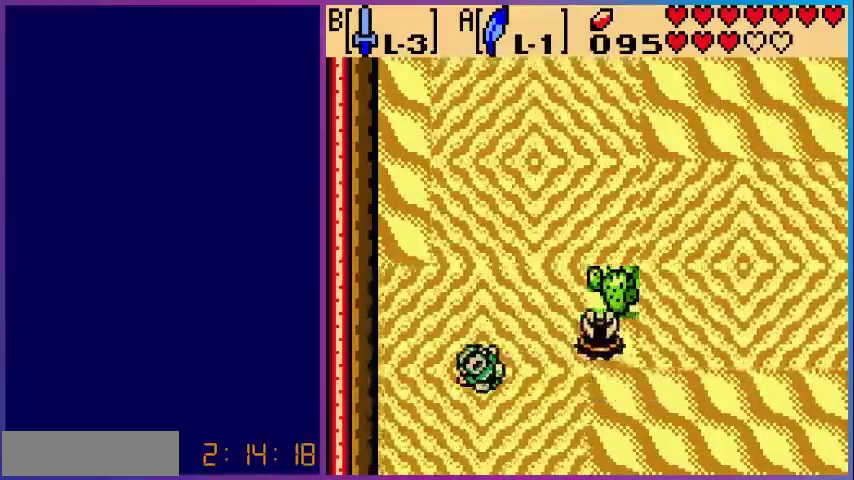
{"buttons": [], "events": []}
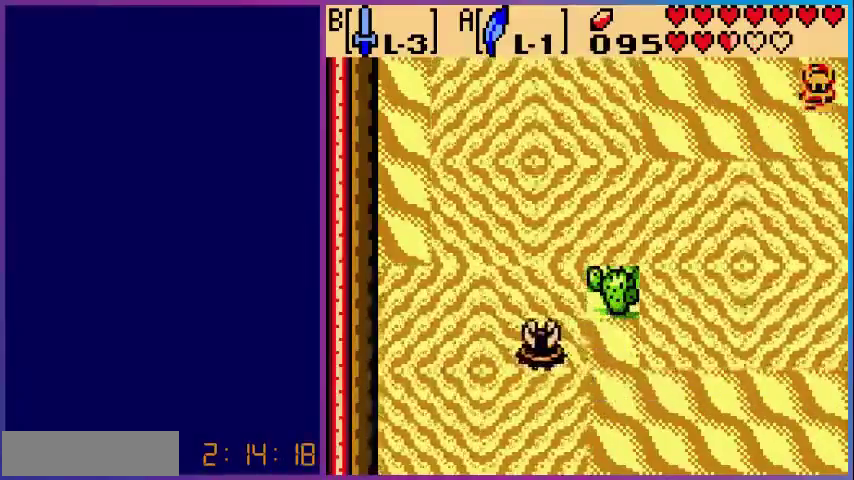
{"buttons": ["DPAD_DOWN"], "events": [[400, "DPAD_DOWN", "down"]]}
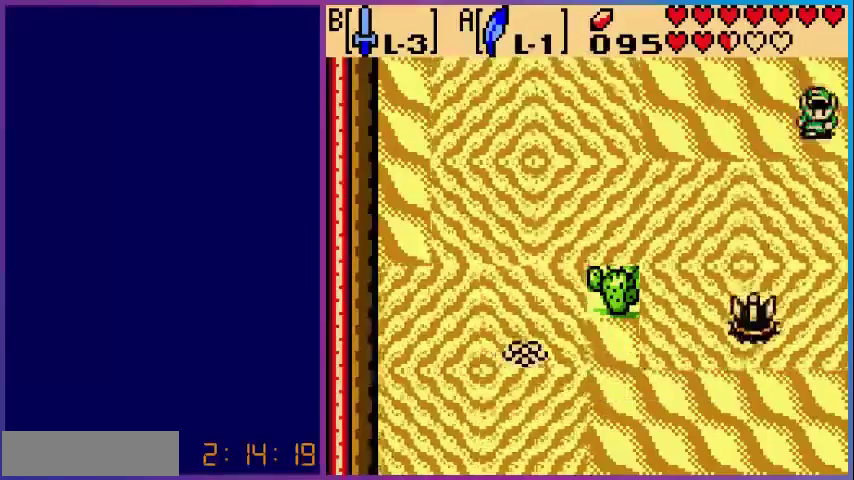
{"buttons": ["DPAD_DOWN"], "events": [[80, "A", "down"], [280, "B", "down"], [320, "A", "up"], [480, "B", "up"]]}
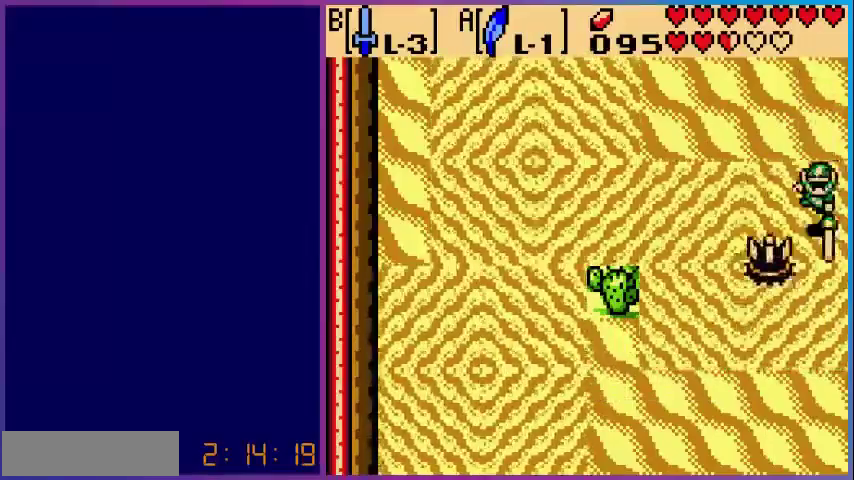
{"buttons": ["A", "DPAD_DOWN"], "events": [[80, "B", "down"], [200, "B", "up"], [320, "A", "down"]]}
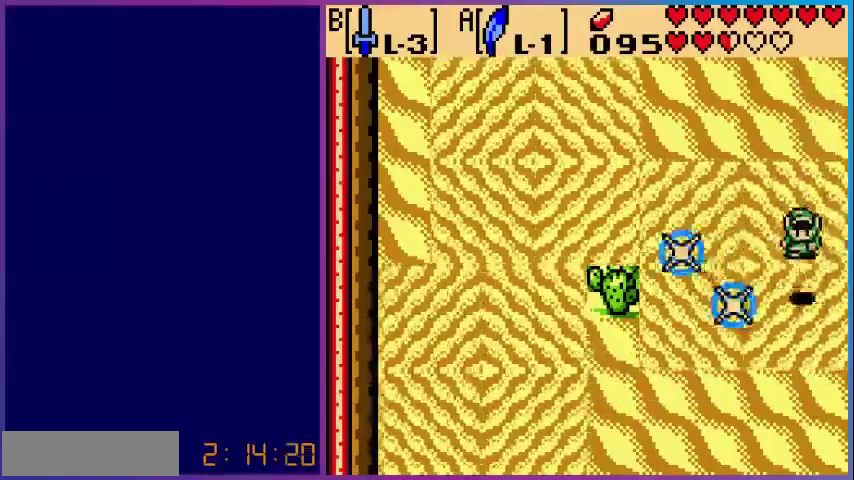
{"buttons": ["DPAD_DOWN"], "events": [[80, "A", "up"]]}
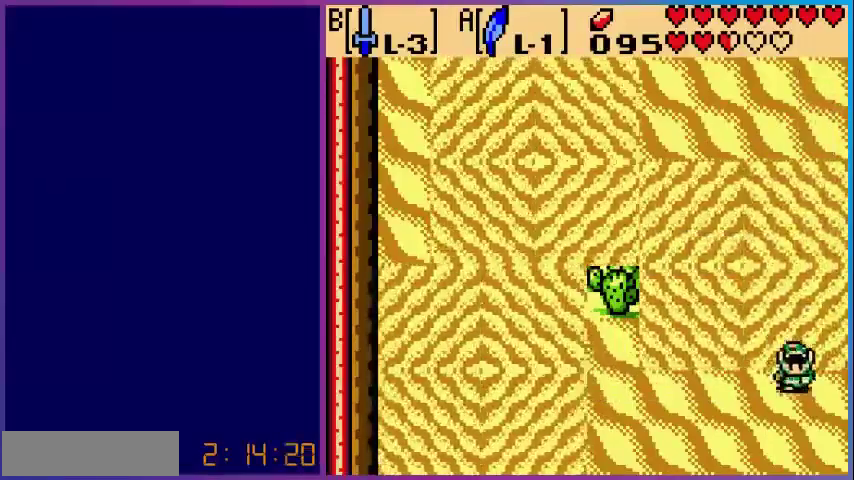
{"buttons": ["DPAD_DOWN"], "events": []}
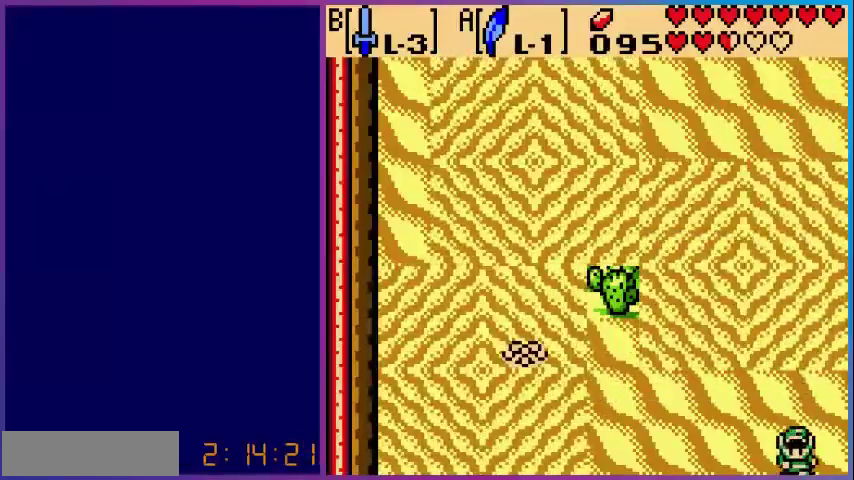
{"buttons": [], "events": [[160, "DPAD_DOWN", "up"]]}
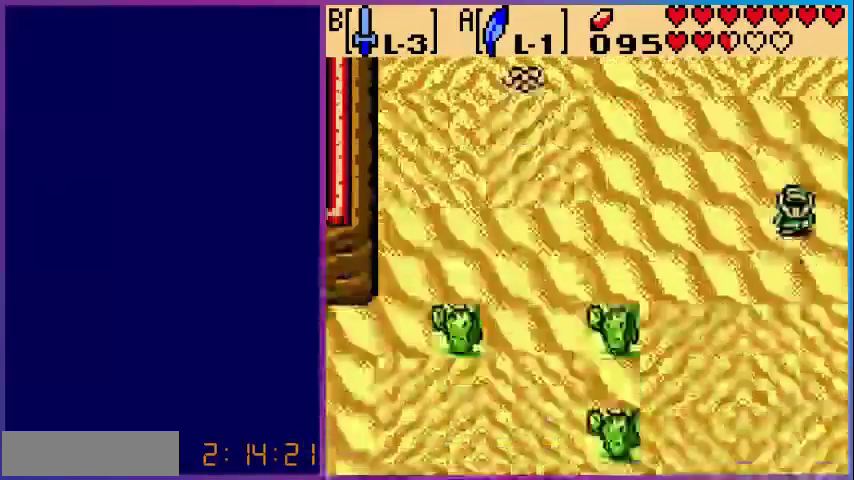
{"buttons": ["DPAD_RIGHT"], "events": [[280, "DPAD_RIGHT", "down"]]}
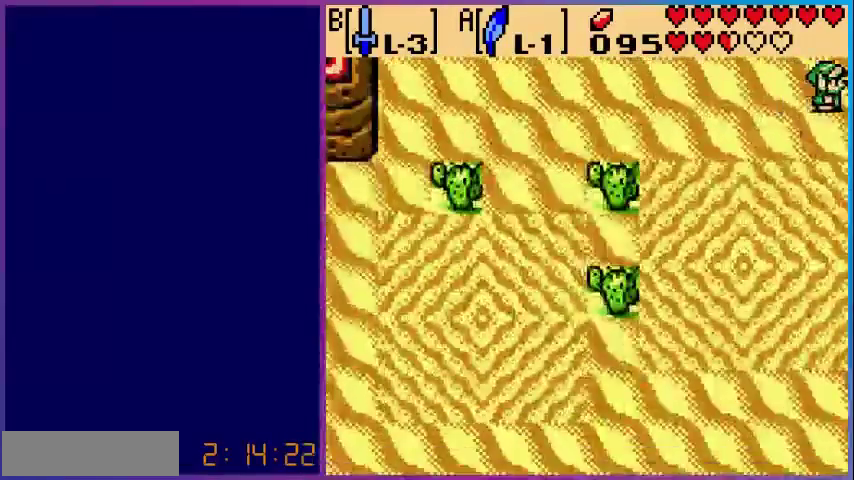
{"buttons": [], "events": [[160, "DPAD_RIGHT", "up"]]}
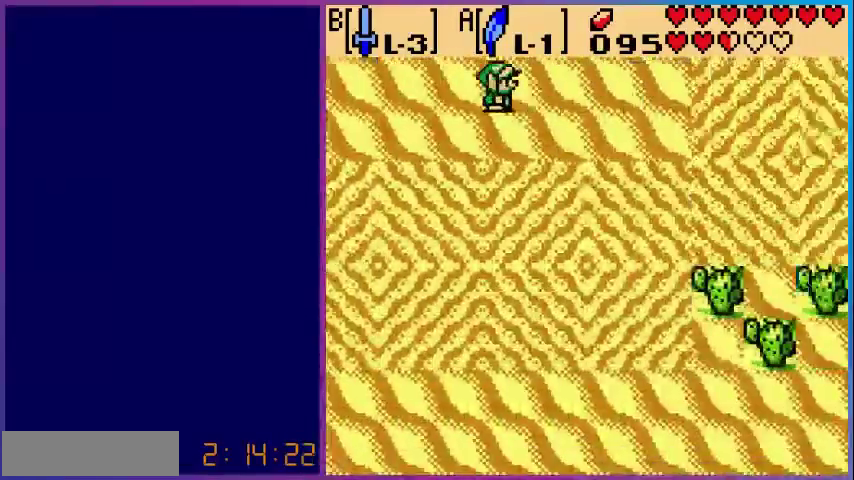
{"buttons": ["DPAD_RIGHT"], "events": [[200, "DPAD_RIGHT", "down"]]}